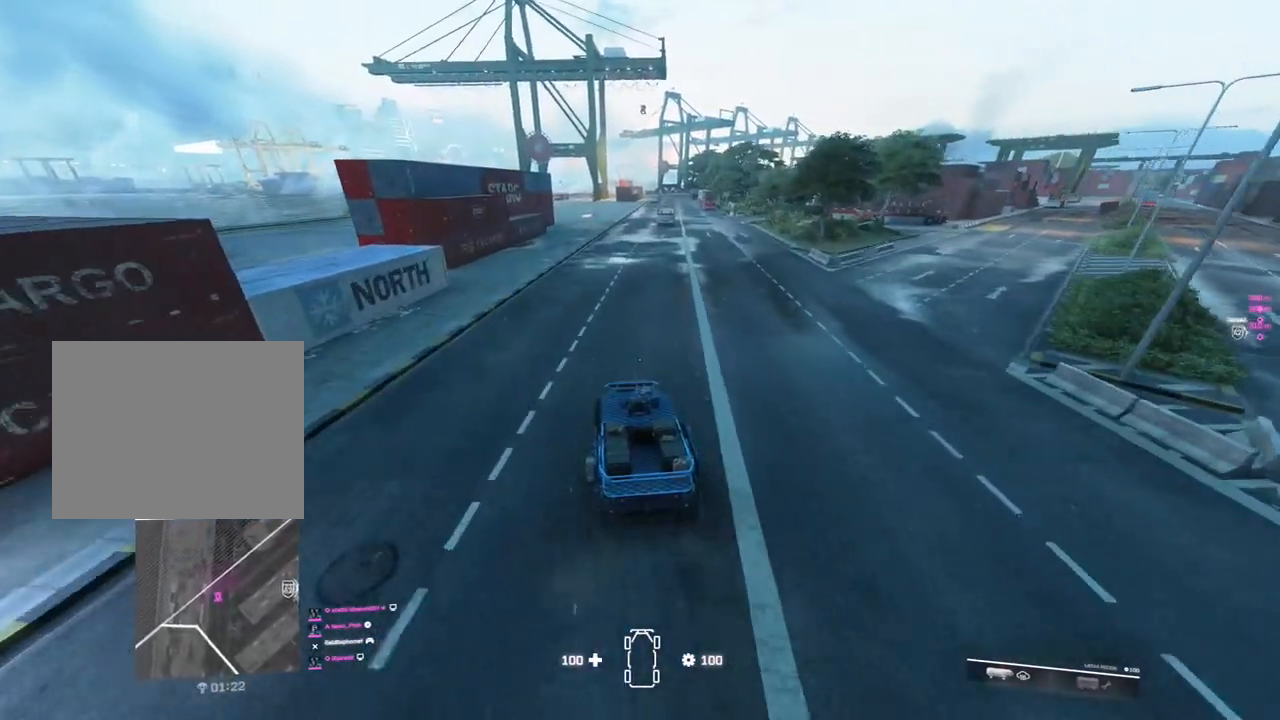
Gameplay with a controller (PlayStation layout); each line is a JSON object with the inputs held at the frame after it. "events" lists button and stick changes between this image and that frame as [ms after this image, input, new state], when the widget could be followed in between. Not read: R2.
{"buttons": [], "left_stick": "right", "right_stick": "center", "events": []}
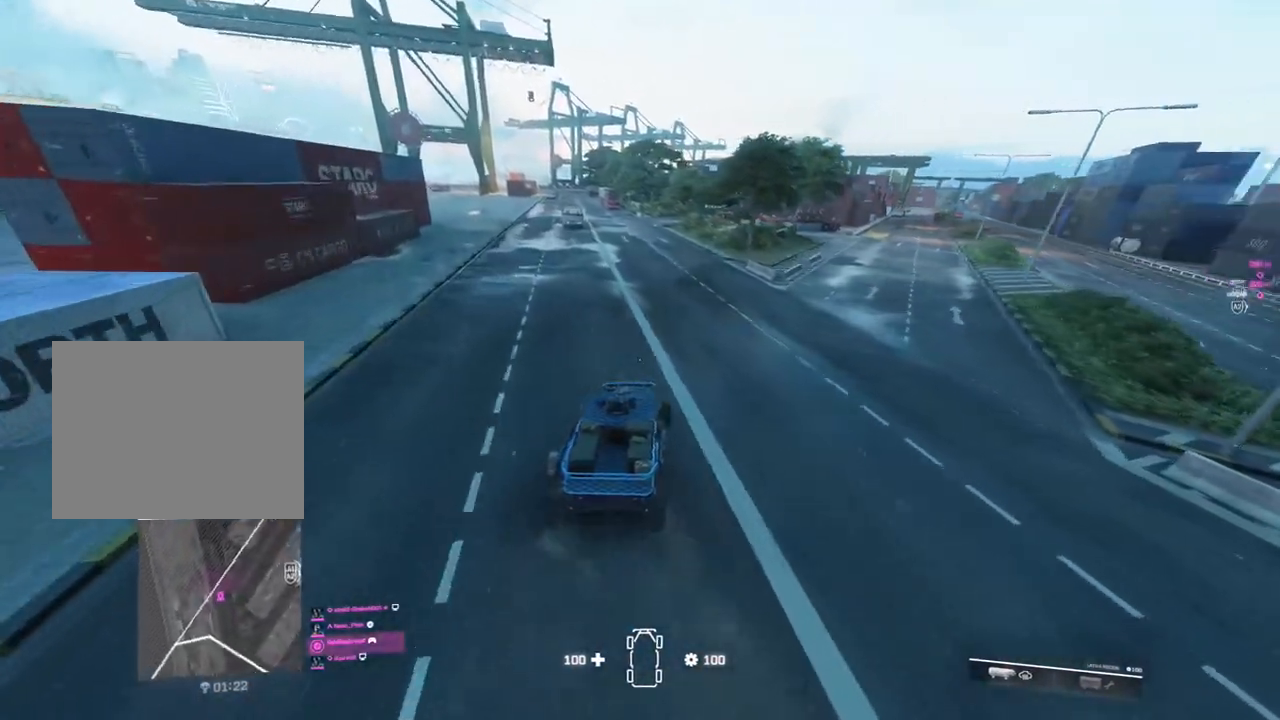
{"buttons": [], "left_stick": "center", "right_stick": "center", "events": [[433, "left_stick", "center"]]}
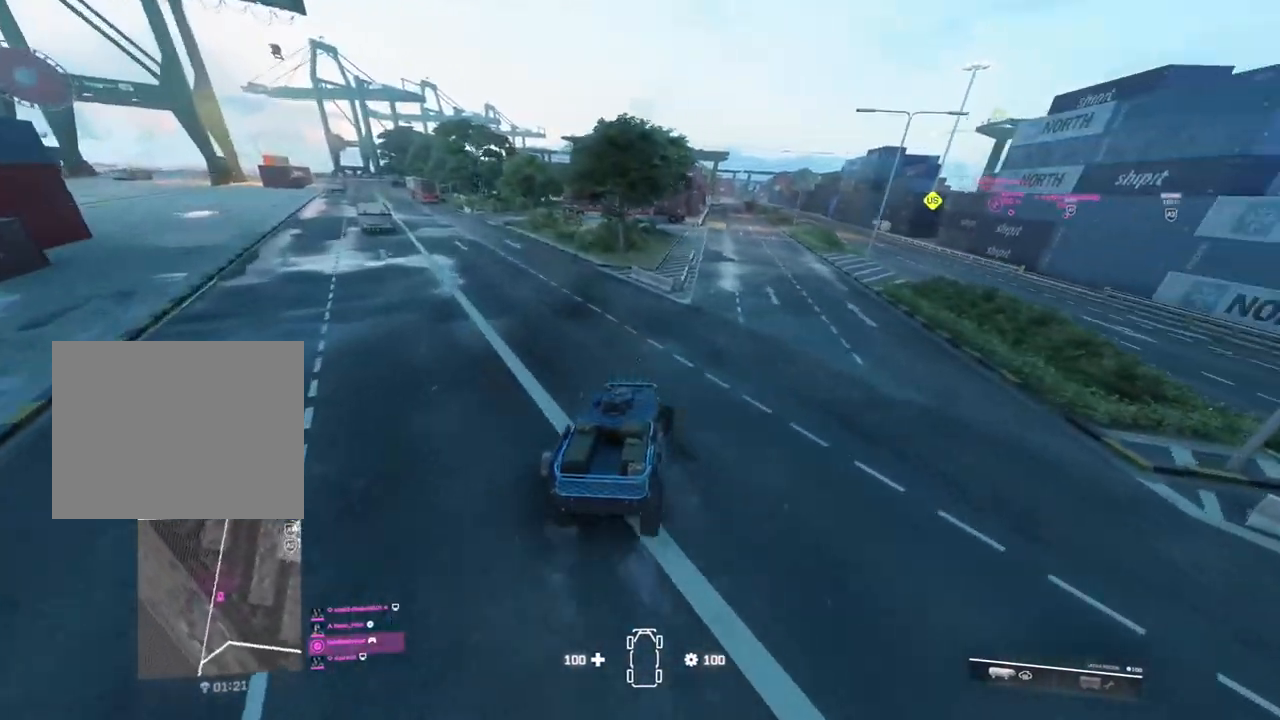
{"buttons": [], "left_stick": "center", "right_stick": "center", "events": []}
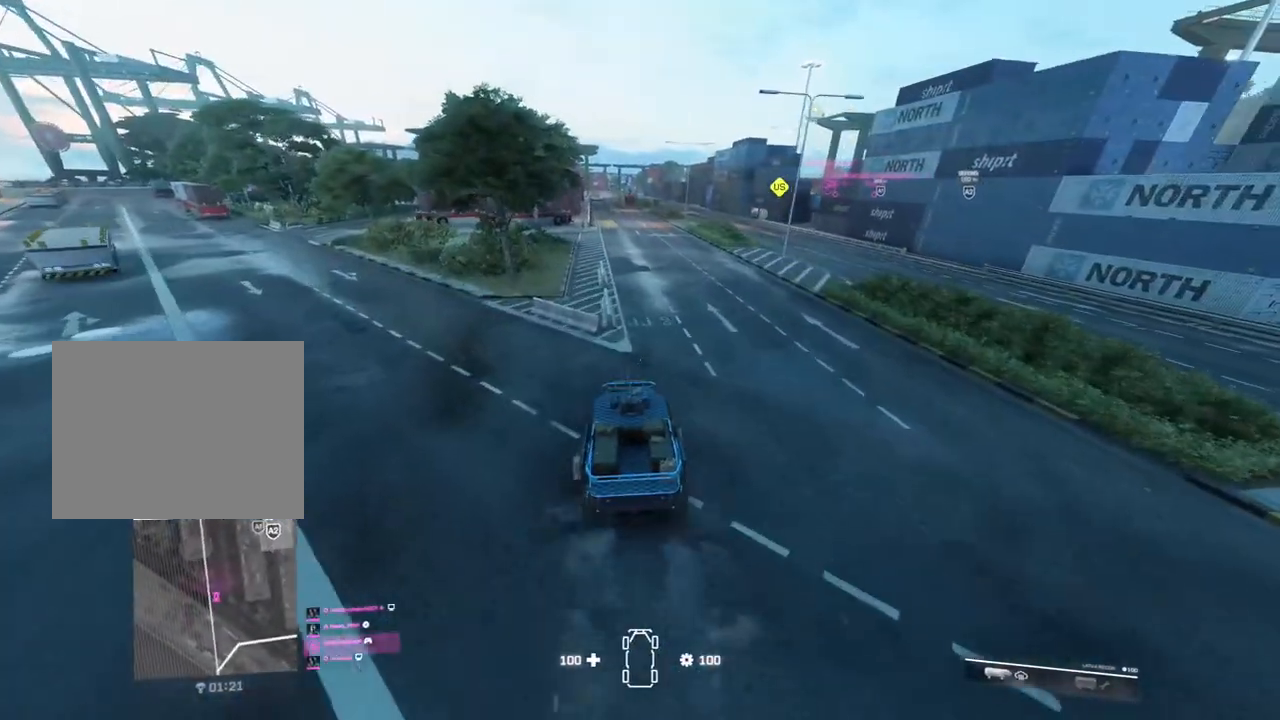
{"buttons": [], "left_stick": "center", "right_stick": "center", "events": [[100, "left_stick", "right"], [250, "left_stick", "center"]]}